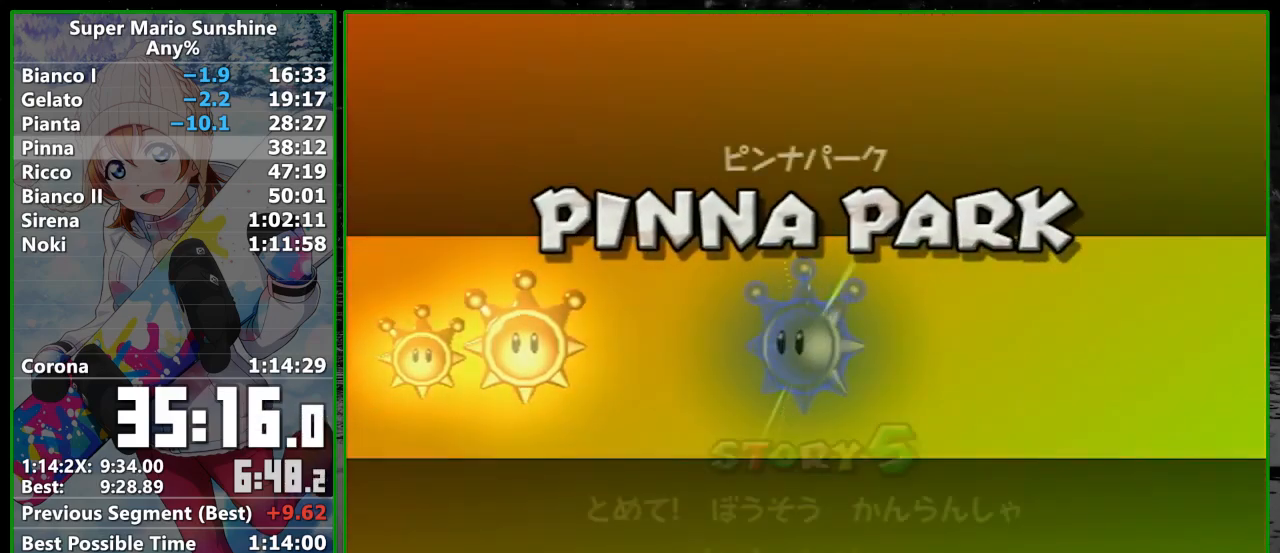
Gameplay with a controller (Nintendo layout); each line is a JSON object with the inputs held at the frame after it. "events" lists button and stick changes between this image and that frame as [ms after this image, input, new state], when the widget could be followed in between. Not read: L3 R3.
{"buttons": [], "left_stick": "left", "right_stick": "center", "events": [[33, "left_stick", "left"]]}
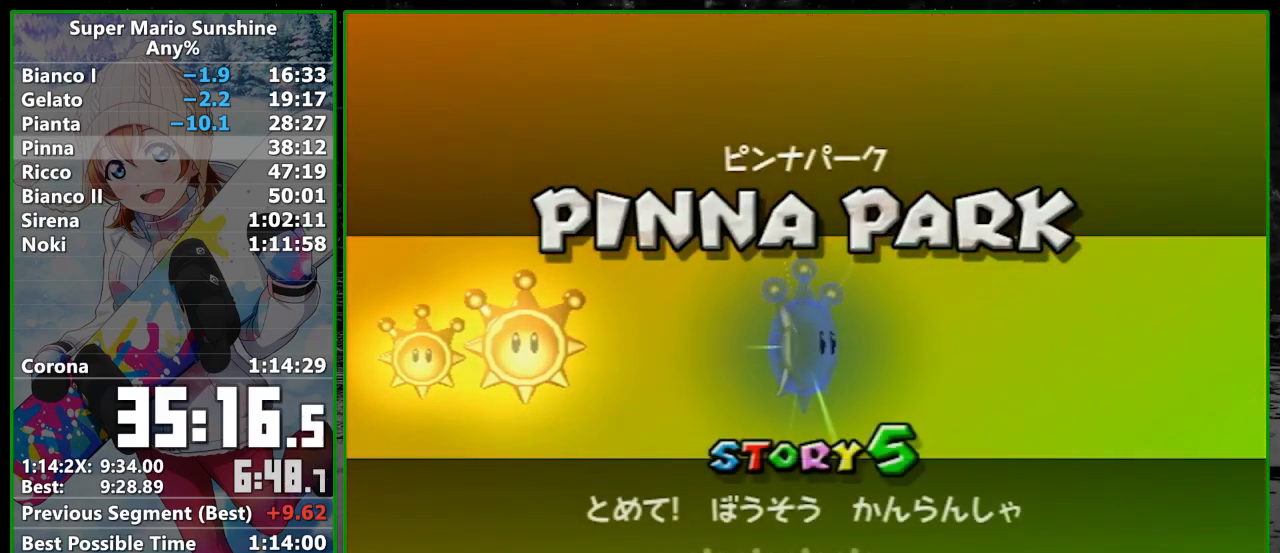
{"buttons": [], "left_stick": "left", "right_stick": "center", "events": []}
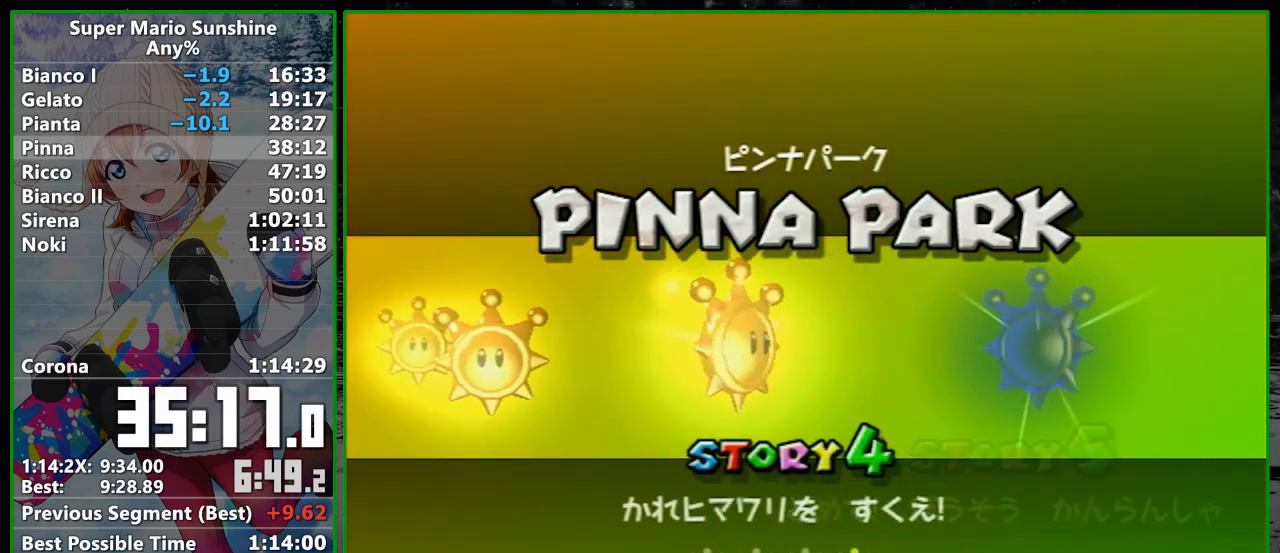
{"buttons": [], "left_stick": "center", "right_stick": "center", "events": [[250, "left_stick", "center"], [283, "A", "down"], [350, "A", "up"], [417, "A", "down"], [483, "A", "up"]]}
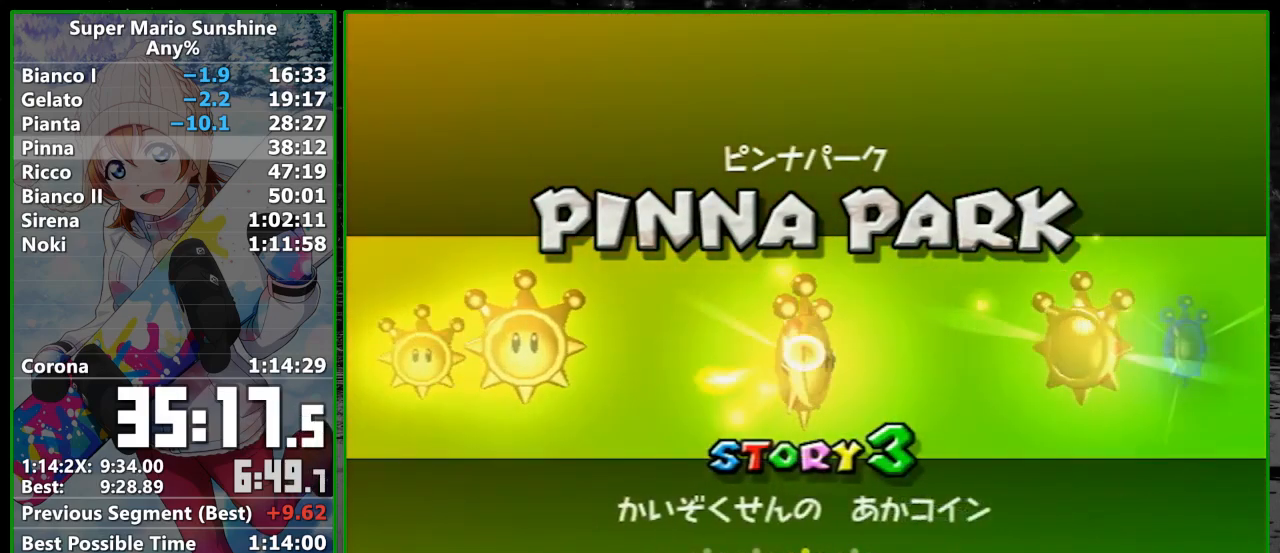
{"buttons": [], "left_stick": "center", "right_stick": "center", "events": [[33, "A", "down"], [100, "A", "up"]]}
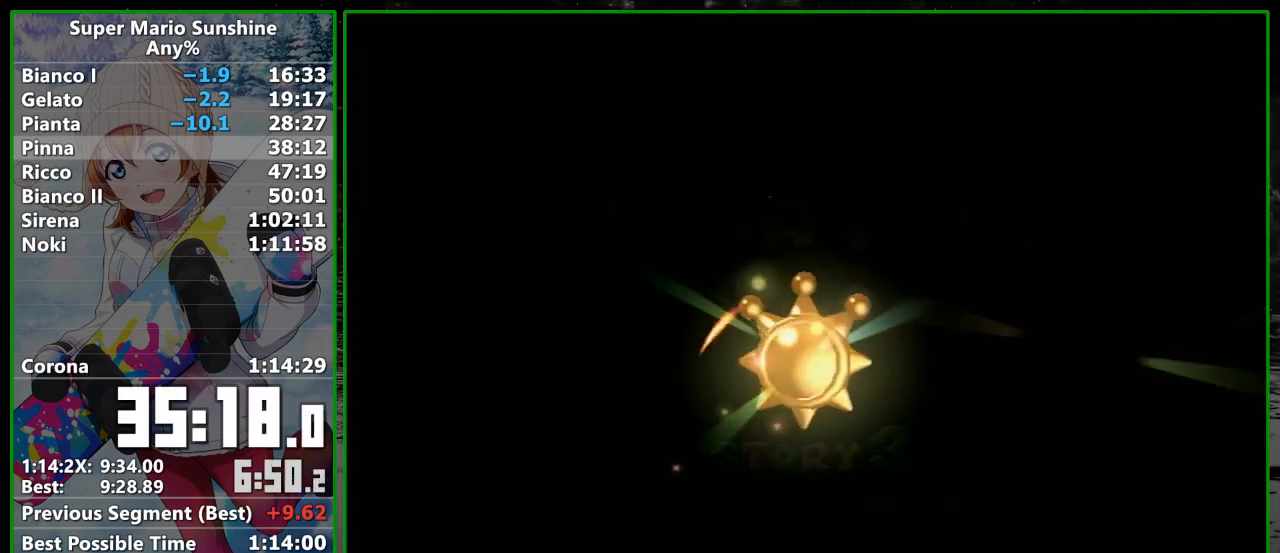
{"buttons": [], "left_stick": "center", "right_stick": "center", "events": []}
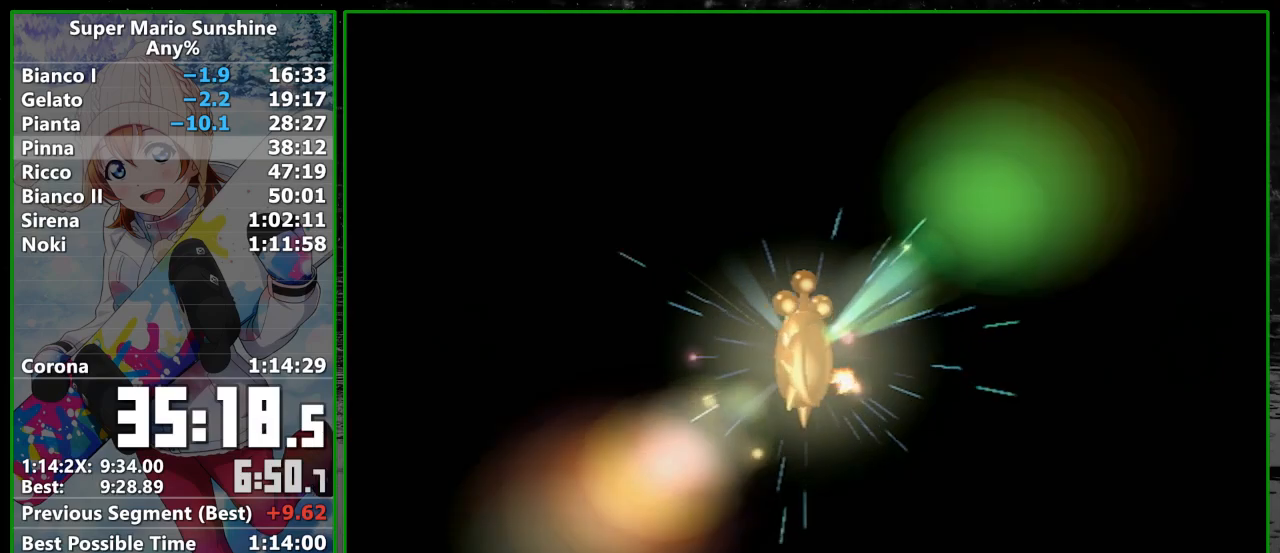
{"buttons": [], "left_stick": "center", "right_stick": "center", "events": [[50, "A", "down"], [133, "A", "up"], [233, "A", "down"], [317, "A", "up"], [417, "A", "down"], [500, "A", "up"]]}
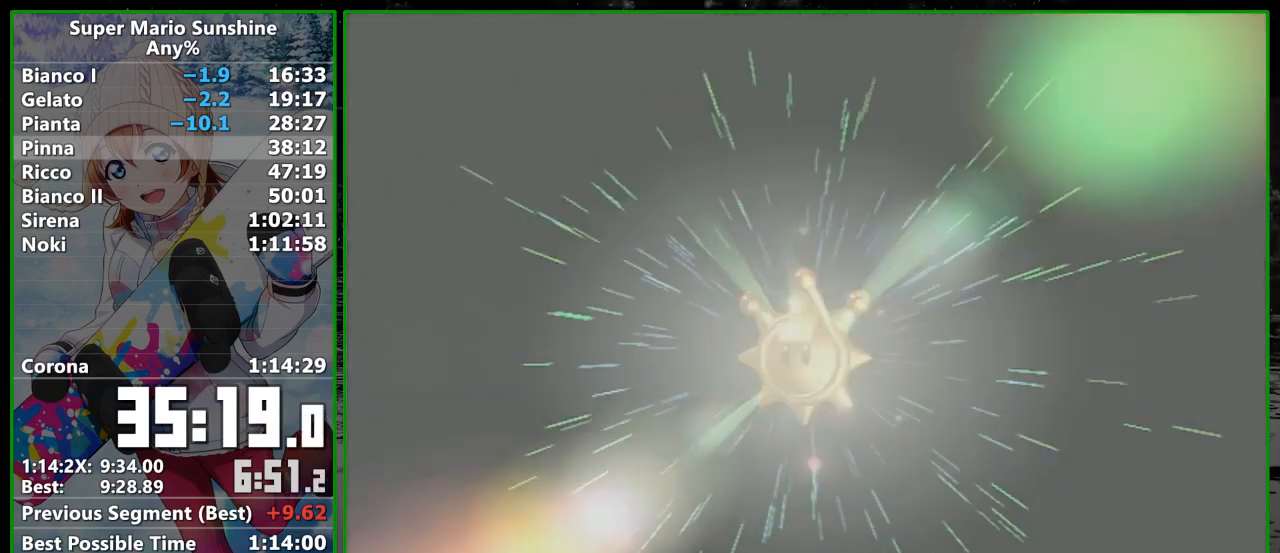
{"buttons": ["A"], "left_stick": "center", "right_stick": "center", "events": [[100, "A", "down"], [167, "A", "up"], [300, "A", "down"], [383, "A", "up"], [483, "A", "down"]]}
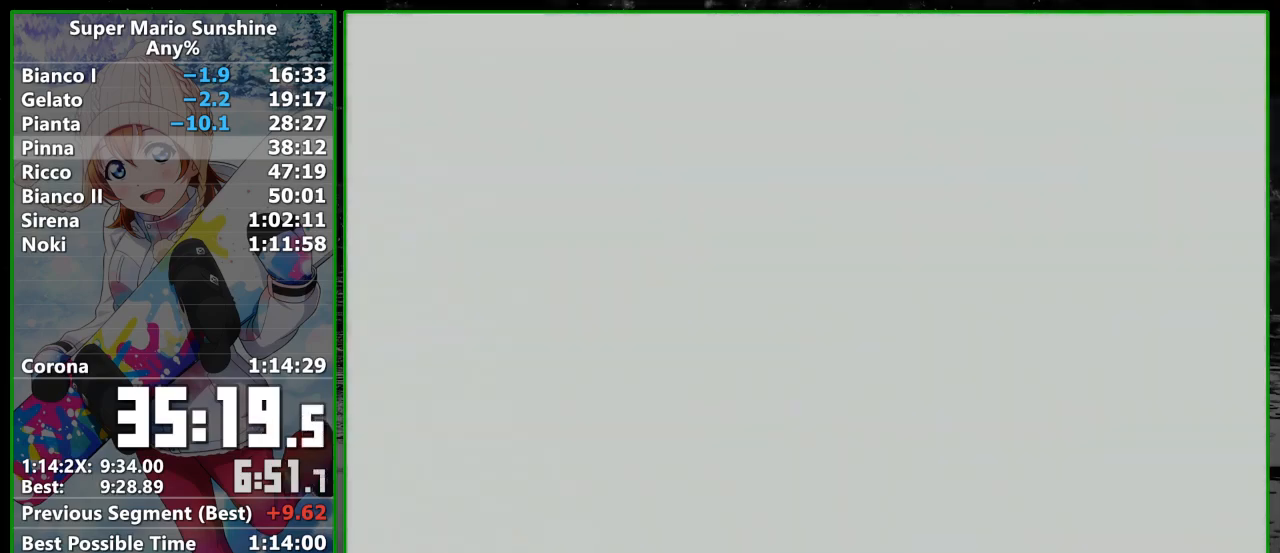
{"buttons": ["A"], "left_stick": "center", "right_stick": "center", "events": [[33, "A", "up"], [133, "A", "down"], [233, "A", "up"], [283, "A", "down"], [417, "A", "up"], [467, "A", "down"]]}
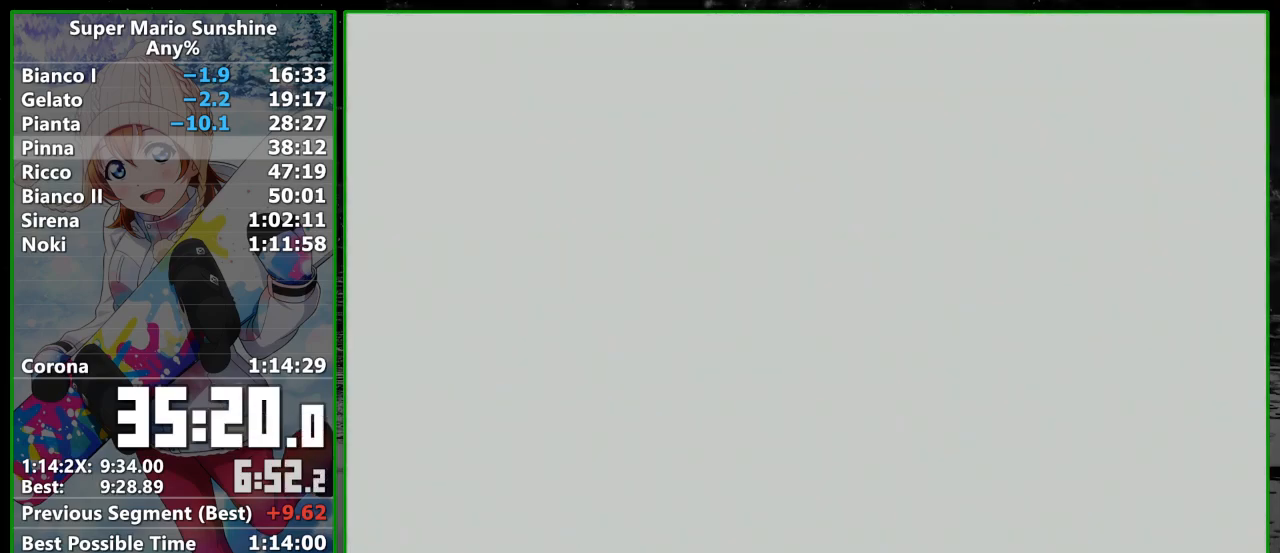
{"buttons": [], "left_stick": "center", "right_stick": "center", "events": [[100, "A", "up"], [200, "A", "down"], [283, "A", "up"], [383, "A", "down"], [483, "A", "up"]]}
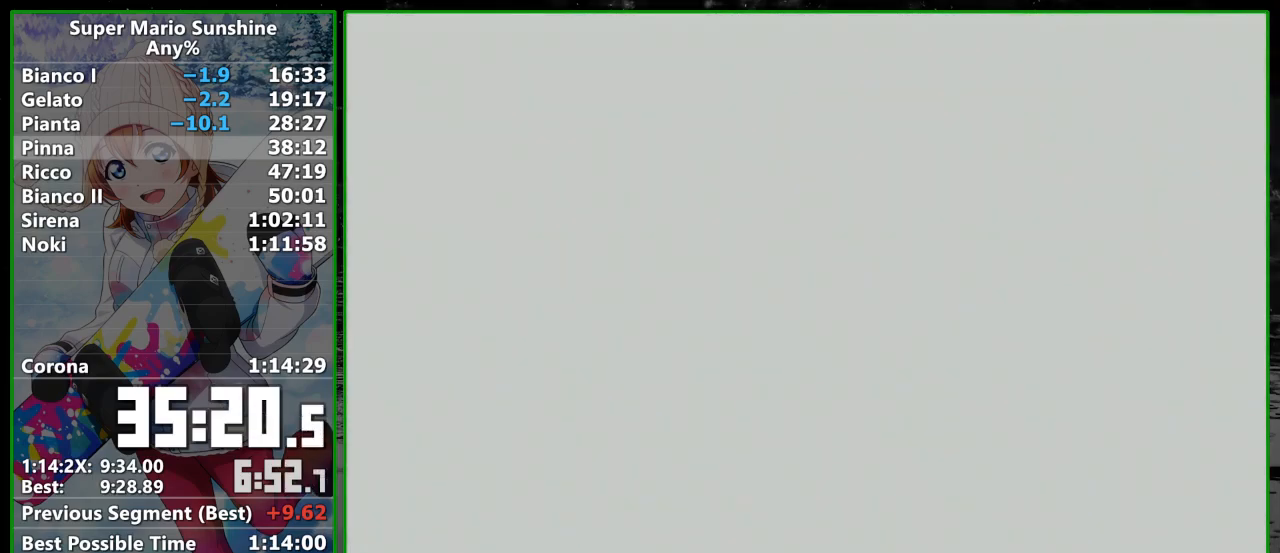
{"buttons": [], "left_stick": "center", "right_stick": "center", "events": [[33, "A", "down"], [167, "A", "up"], [233, "A", "down"], [317, "A", "up"], [450, "A", "down"], [500, "A", "up"]]}
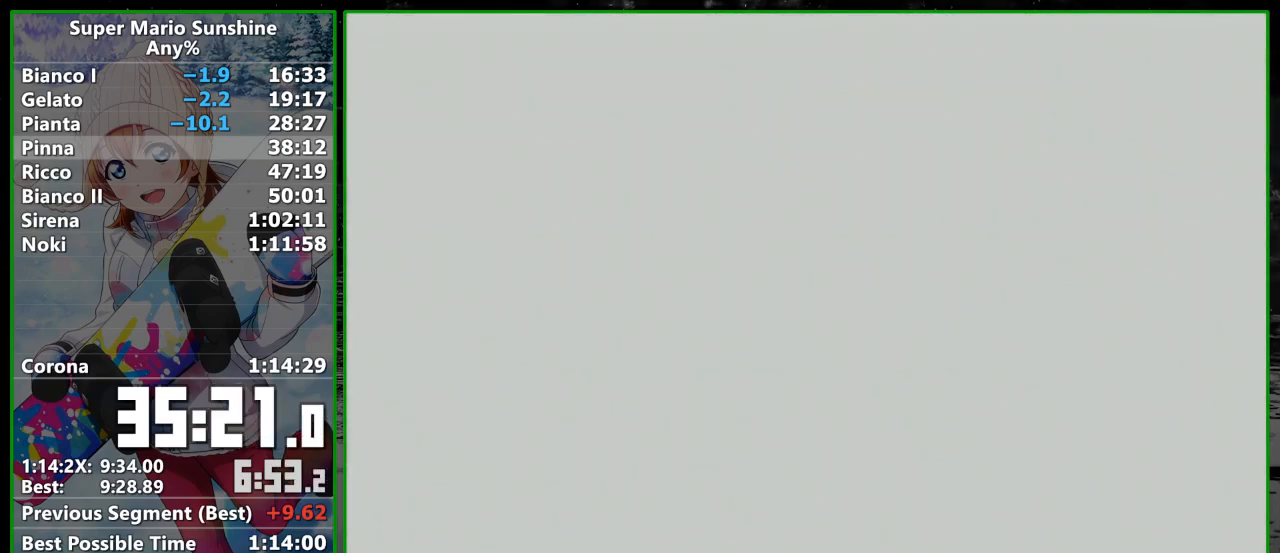
{"buttons": ["A"], "left_stick": "center", "right_stick": "center", "events": [[133, "A", "down"], [233, "A", "up"], [333, "A", "down"], [417, "A", "up"], [500, "A", "down"]]}
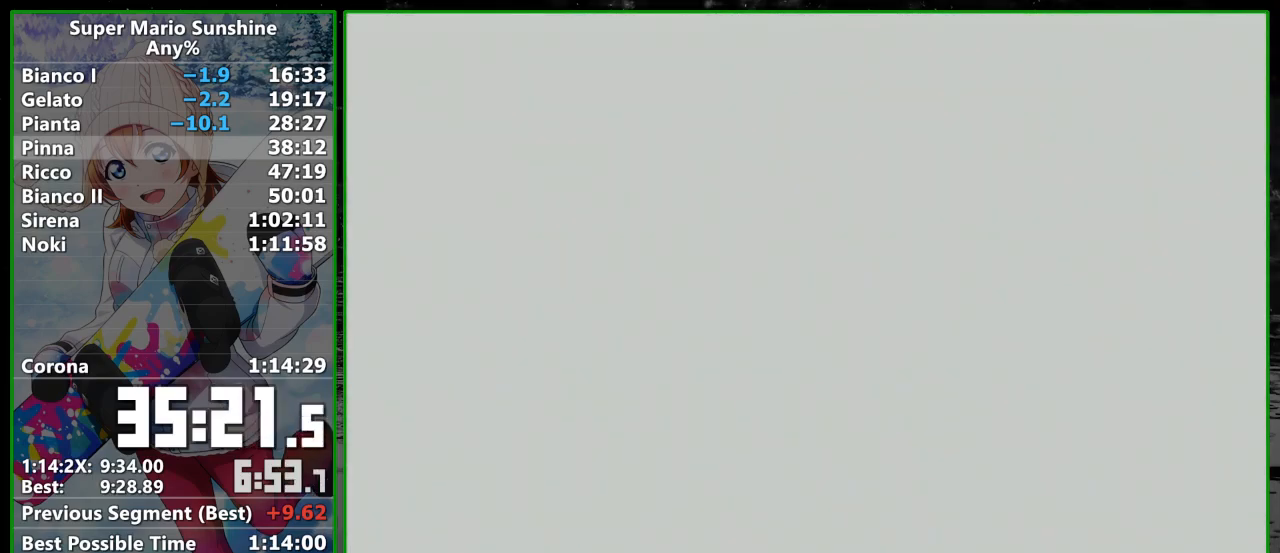
{"buttons": [], "left_stick": "center", "right_stick": "center", "events": [[100, "A", "up"], [200, "A", "down"], [283, "A", "up"], [383, "A", "down"], [483, "A", "up"]]}
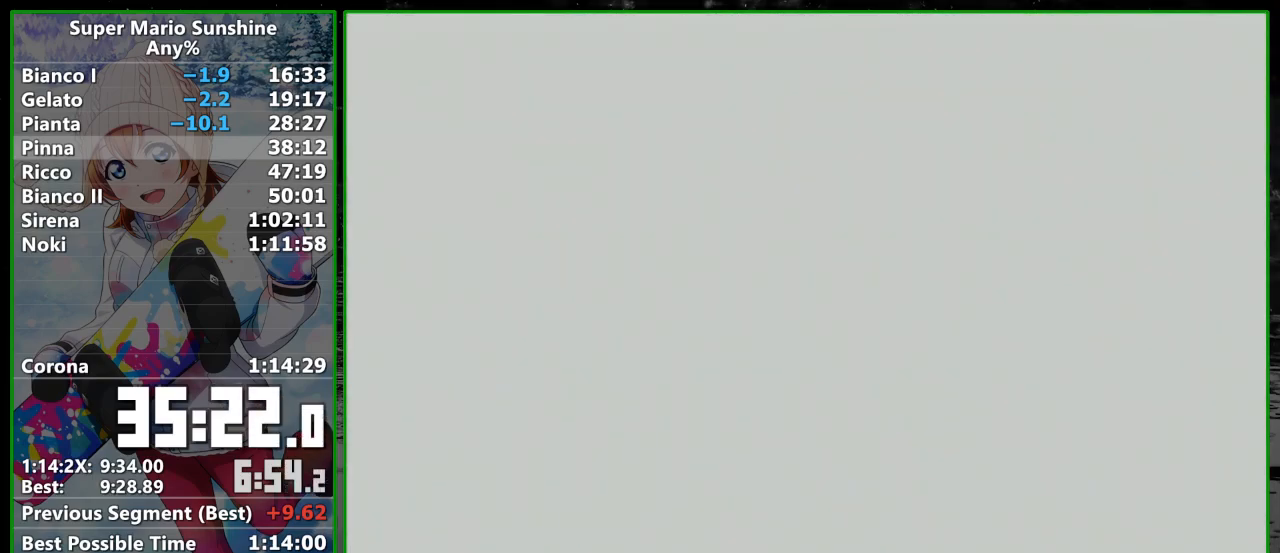
{"buttons": ["A"], "left_stick": "center", "right_stick": "center", "events": [[83, "A", "down"], [167, "A", "up"], [267, "A", "down"], [350, "A", "up"], [450, "A", "down"]]}
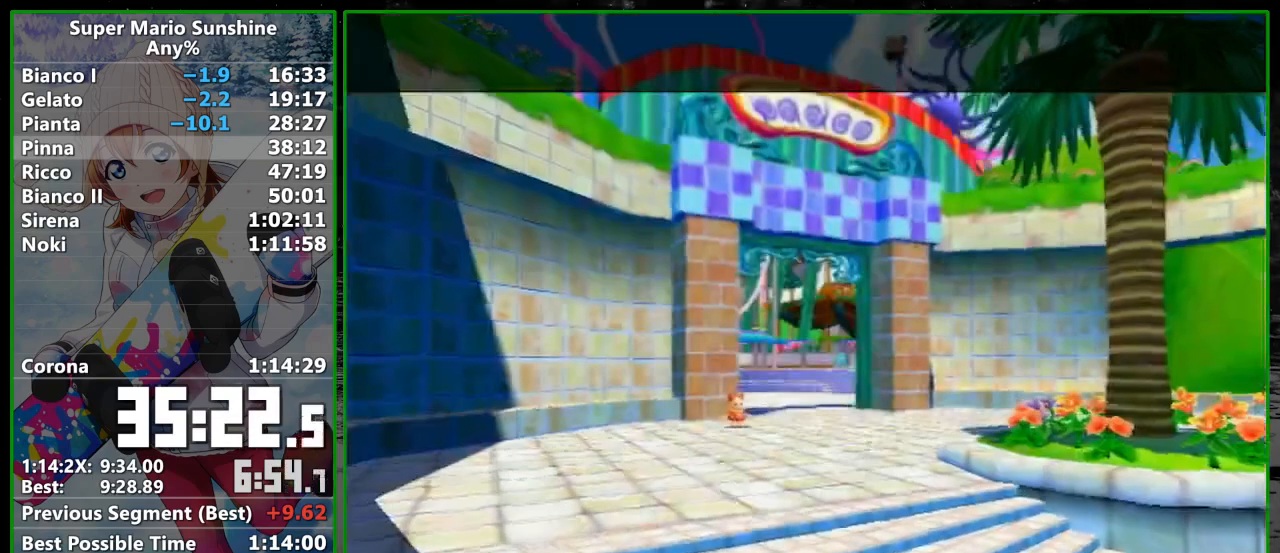
{"buttons": ["A"], "left_stick": "center", "right_stick": "center", "events": [[33, "A", "up"], [133, "A", "down"], [200, "A", "up"], [283, "A", "down"], [383, "A", "up"], [483, "A", "down"]]}
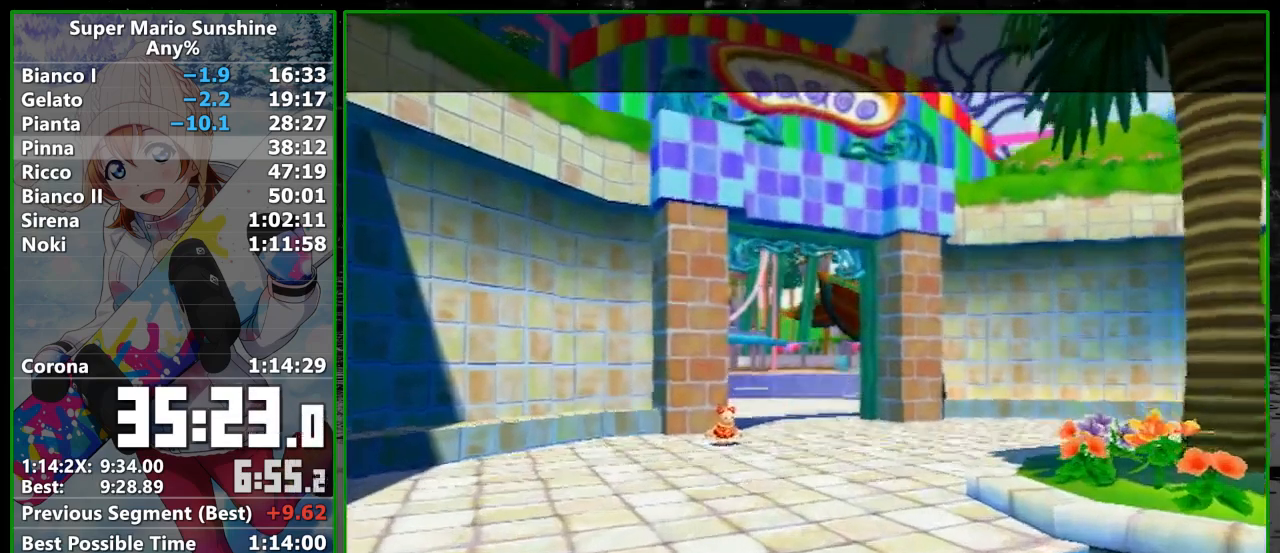
{"buttons": ["A"], "left_stick": "center", "right_stick": "center", "events": [[50, "A", "up"], [133, "A", "down"], [233, "A", "up"], [317, "A", "down"], [383, "A", "up"], [500, "A", "down"]]}
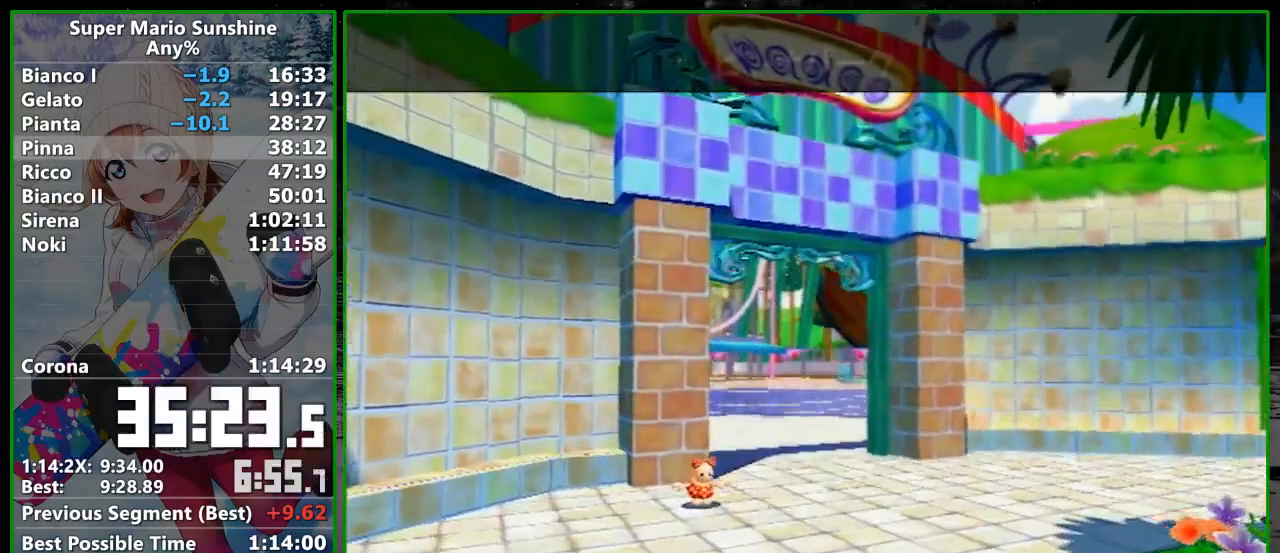
{"buttons": ["A"], "left_stick": "center", "right_stick": "center", "events": [[67, "A", "up"], [200, "A", "down"], [267, "A", "up"], [350, "A", "down"], [417, "A", "up"], [500, "A", "down"]]}
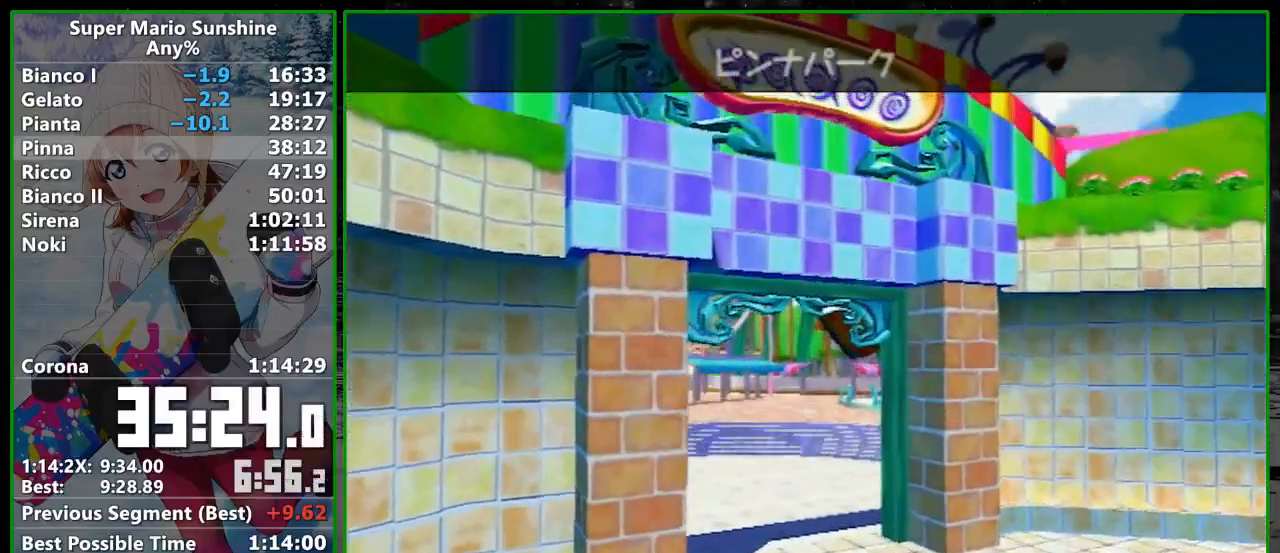
{"buttons": [], "left_stick": "center", "right_stick": "center", "events": [[67, "A", "up"], [200, "A", "down"], [267, "A", "up"], [350, "A", "down"], [417, "A", "up"]]}
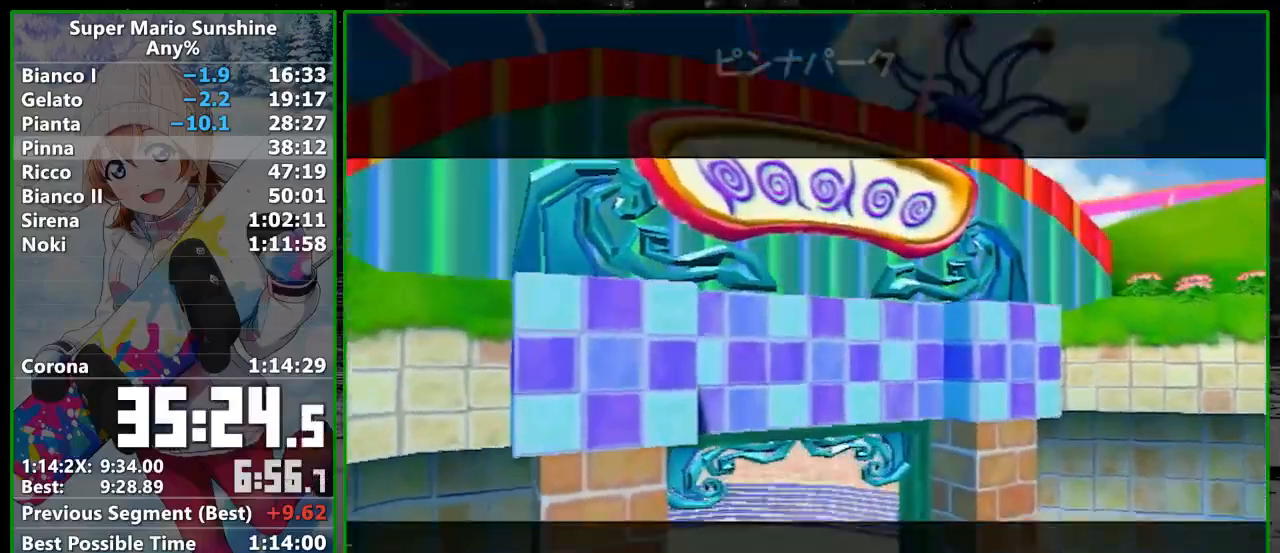
{"buttons": [], "left_stick": "center", "right_stick": "center", "events": []}
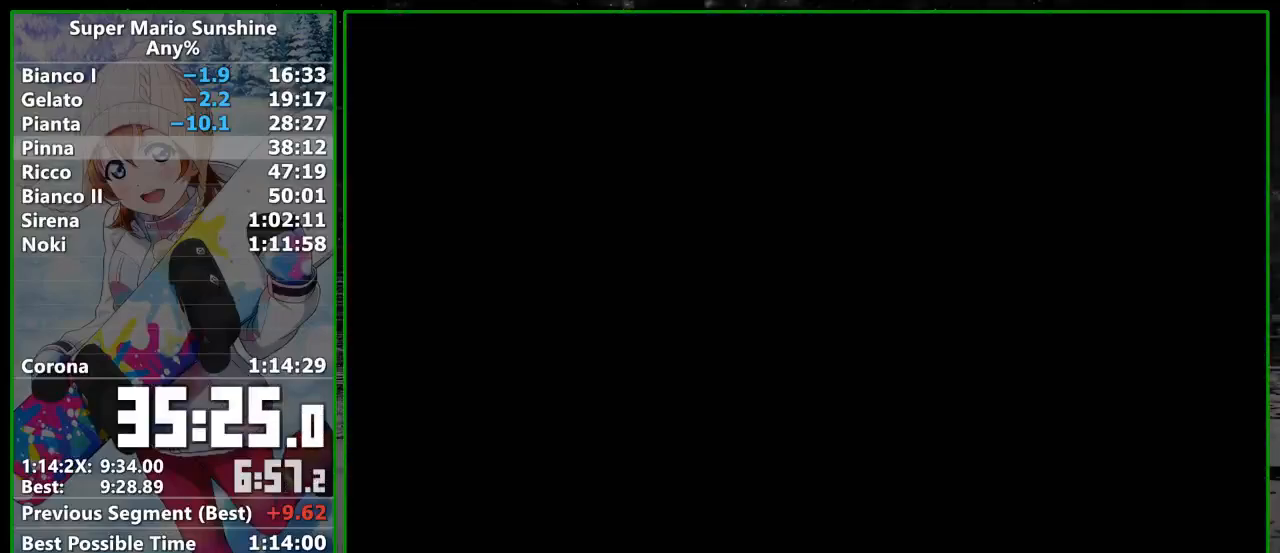
{"buttons": [], "left_stick": "center", "right_stick": "center", "events": [[417, "A", "down"], [483, "A", "up"]]}
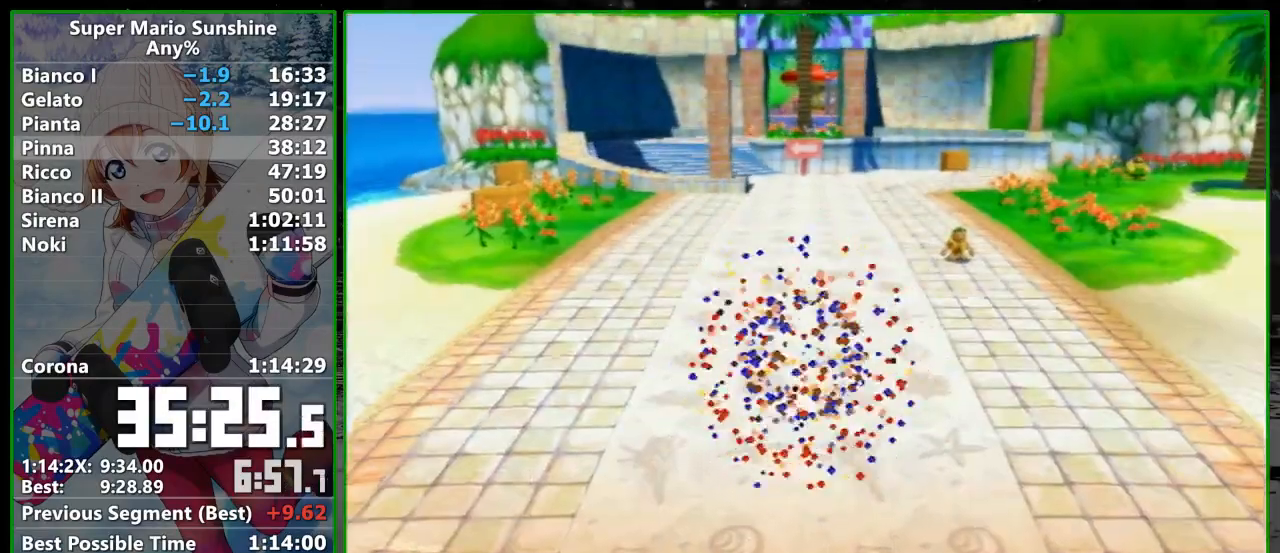
{"buttons": [], "left_stick": "up-right", "right_stick": "center", "events": [[67, "A", "down"], [167, "A", "up"], [200, "A", "down"], [267, "left_stick", "up-right"], [333, "A", "up"]]}
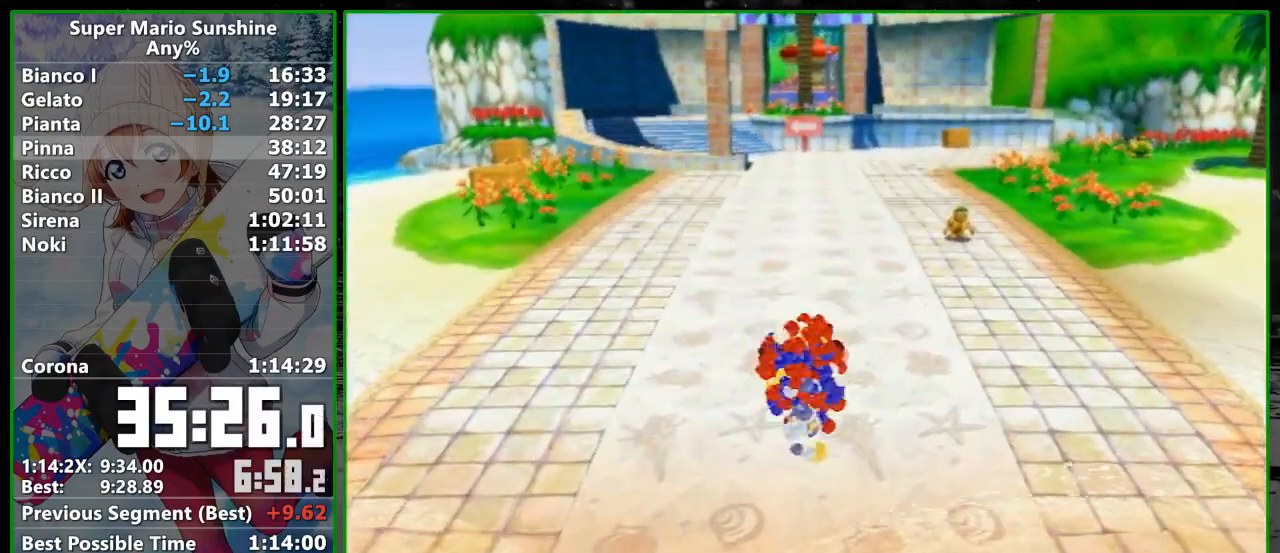
{"buttons": [], "left_stick": "up-right", "right_stick": "center", "events": []}
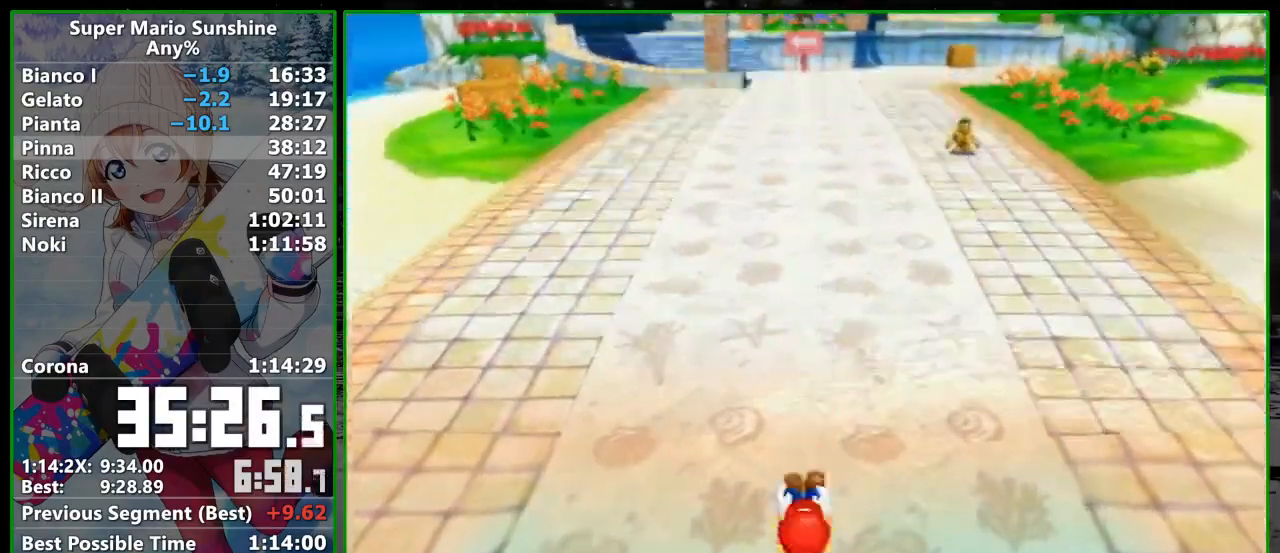
{"buttons": ["A"], "left_stick": "up-right", "right_stick": "center", "events": [[500, "A", "down"]]}
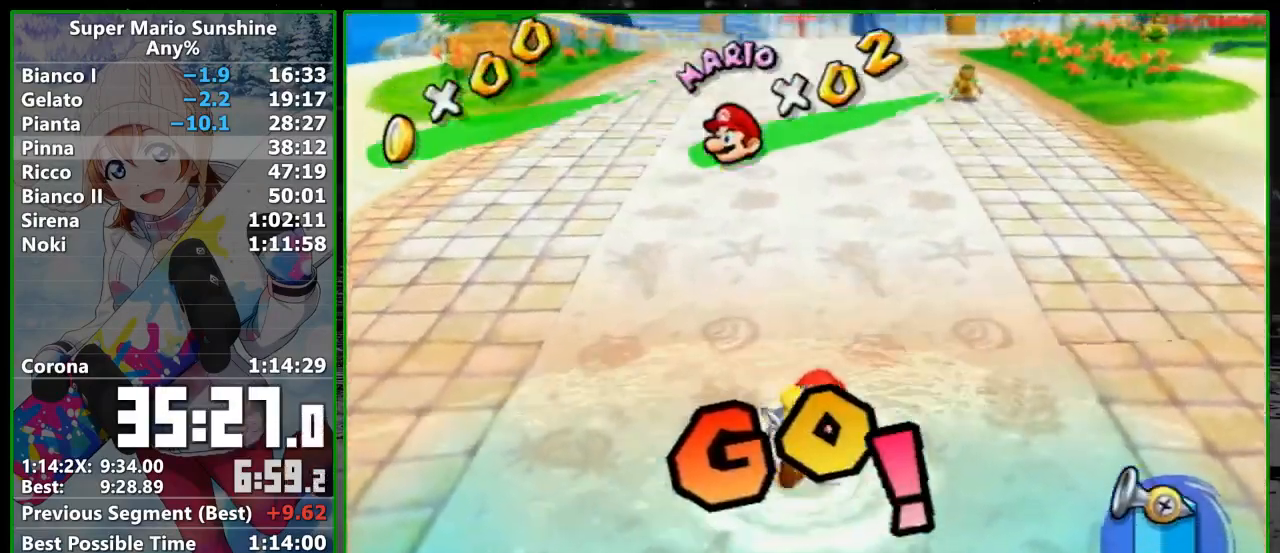
{"buttons": [], "left_stick": "up", "right_stick": "down-left", "events": [[50, "B", "down"], [267, "A", "up"], [267, "B", "up"], [383, "right_stick", "down-left"], [467, "left_stick", "up"]]}
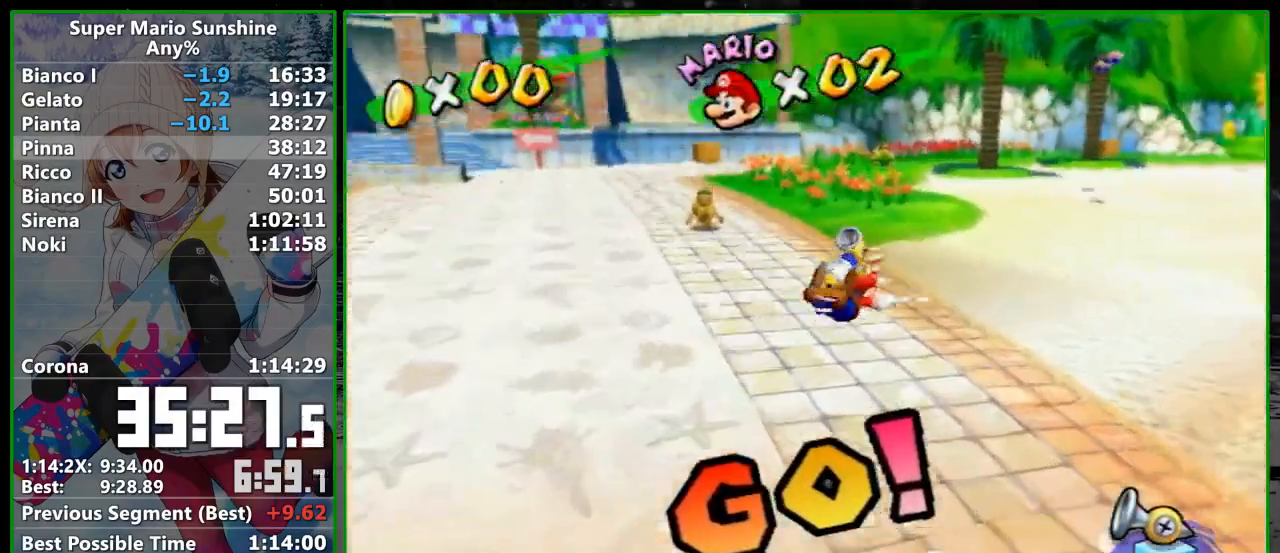
{"buttons": [], "left_stick": "up", "right_stick": "center", "events": [[200, "right_stick", "center"]]}
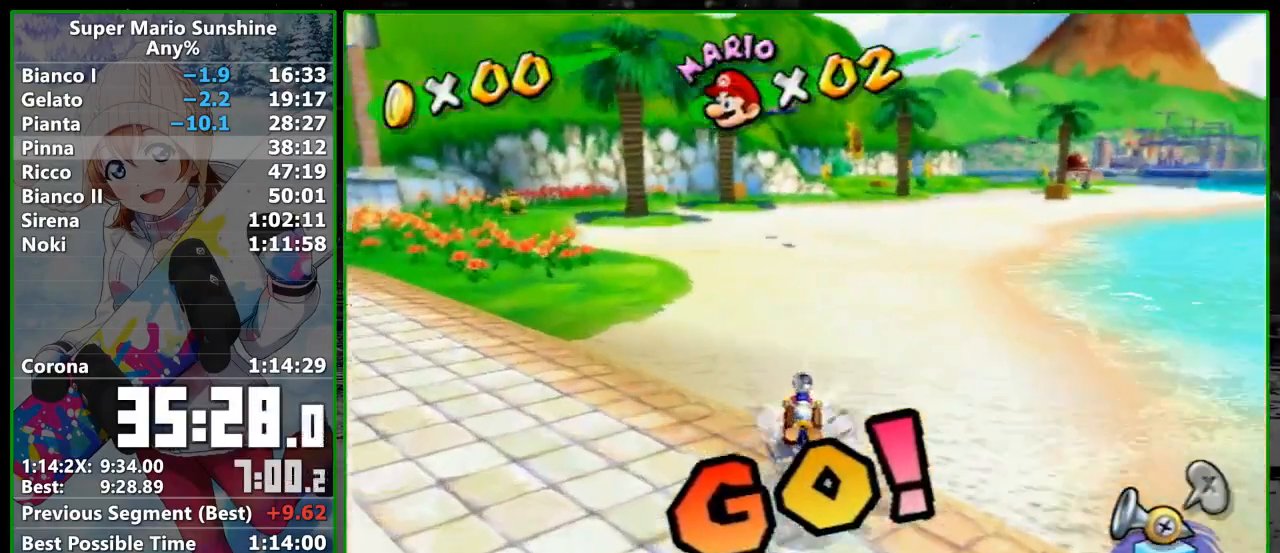
{"buttons": [], "left_stick": "up", "right_stick": "center", "events": []}
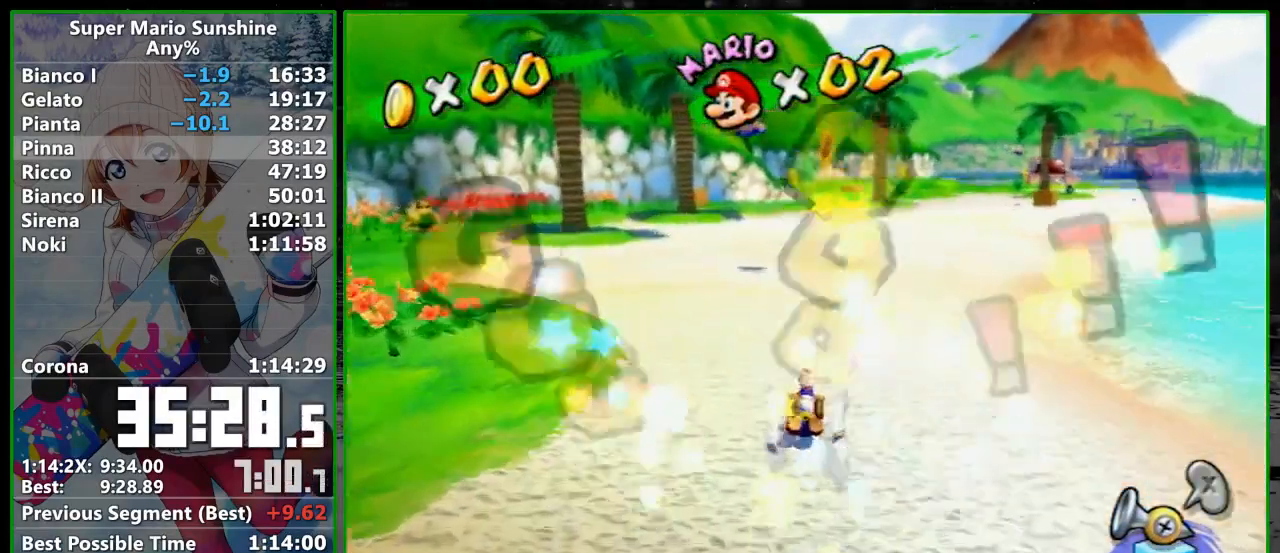
{"buttons": [], "left_stick": "up-right", "right_stick": "center", "events": [[417, "left_stick", "up-right"]]}